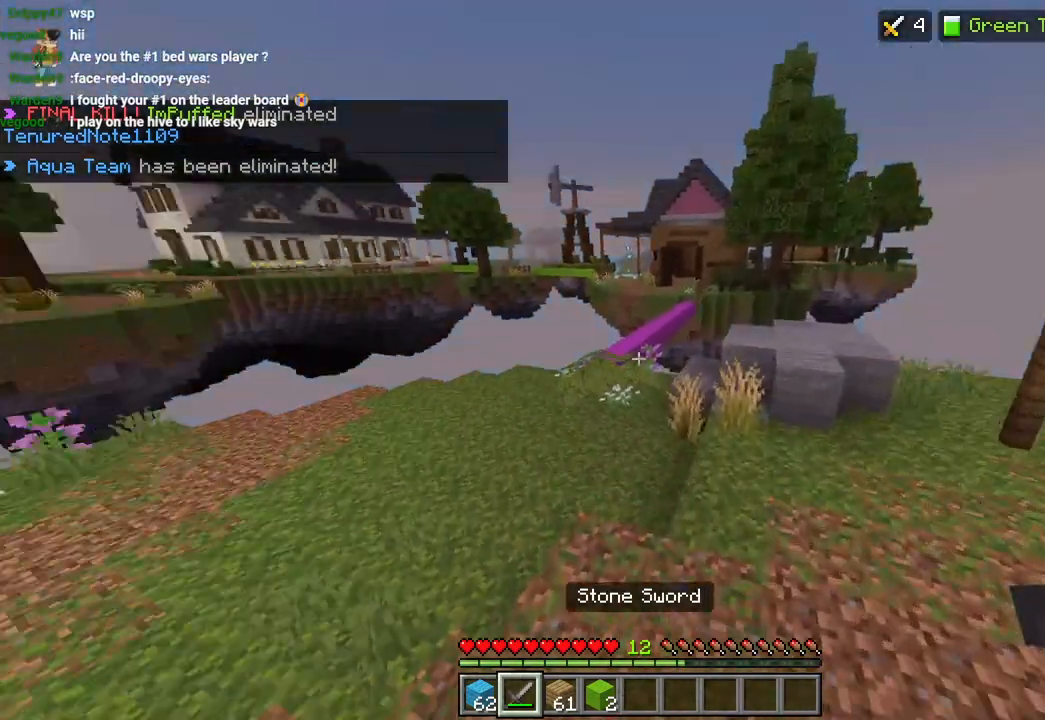
Gameplay with a controller (PlayStation layout); each line is a JSON object with the inputs held at the frame after it (dt_ms = milliseconds from this image to that frame). "events" lists button and stick changes between this image and that frame as [ms after this image, input, new state], when the widget could be followed in between.
{"dt_ms": 500, "buttons": [], "left_stick": "up", "right_stick": "center", "events": [[17, "right_stick", "center"], [100, "L3", "down"], [183, "L3", "up"], [267, "CROSS", "down"], [367, "CROSS", "up"]]}
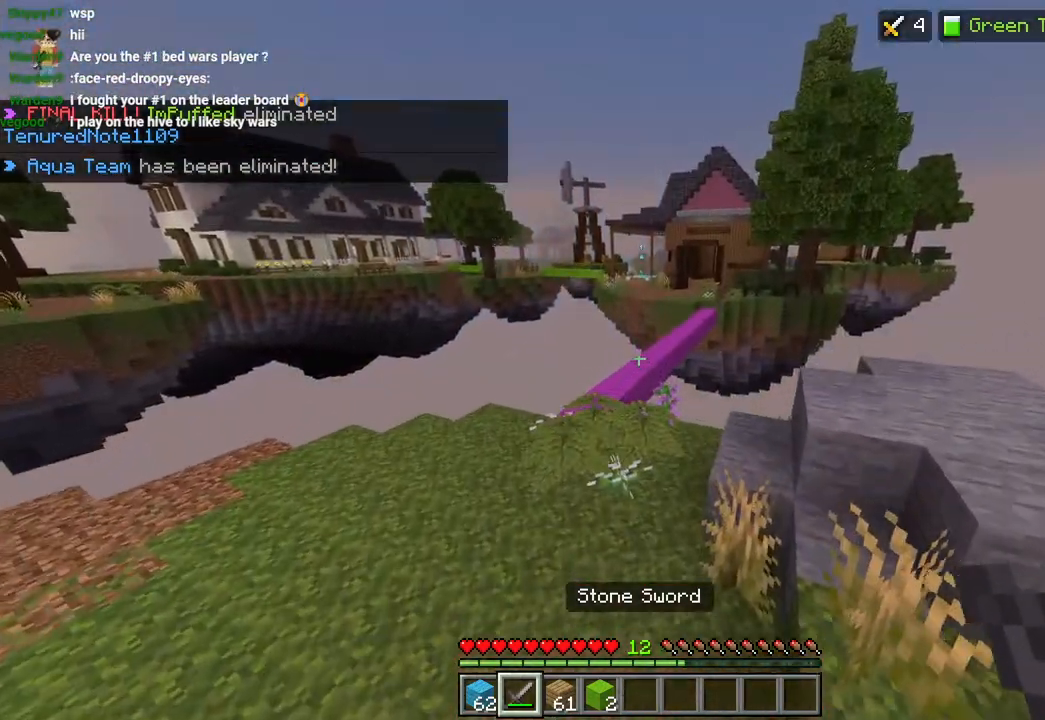
{"dt_ms": 500, "buttons": ["CROSS"], "left_stick": "up", "right_stick": "center", "events": [[217, "L3", "down"], [317, "L3", "up"], [383, "CROSS", "down"]]}
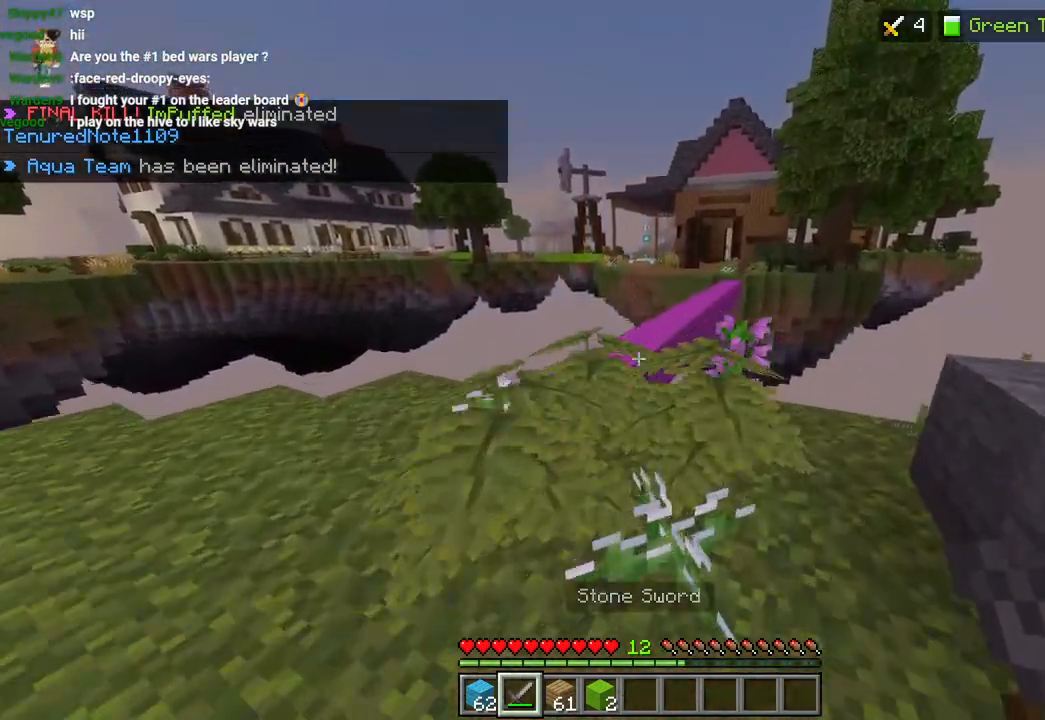
{"dt_ms": 500, "buttons": ["CROSS"], "left_stick": "up", "right_stick": "center", "events": [[67, "CROSS", "up"], [200, "right_stick", "right"], [367, "right_stick", "center"], [383, "L3", "down"], [467, "L3", "up"], [500, "CROSS", "down"]]}
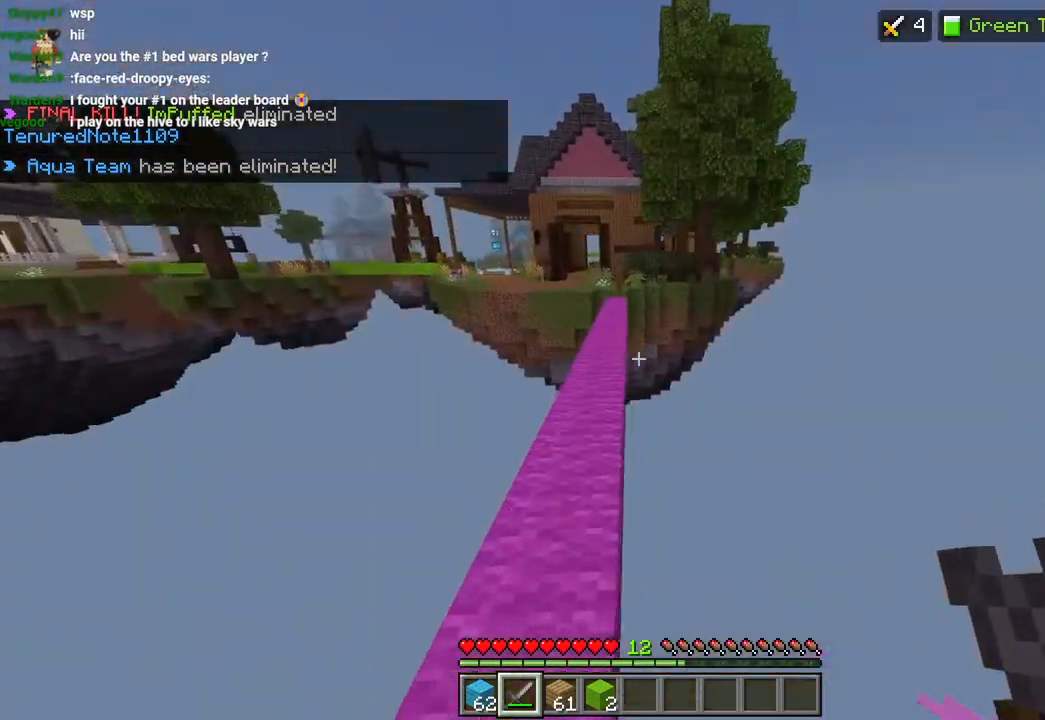
{"dt_ms": 500, "buttons": [], "left_stick": "up", "right_stick": "center", "events": [[133, "CROSS", "up"], [383, "DPAD_UP", "down"], [450, "DPAD_UP", "up"]]}
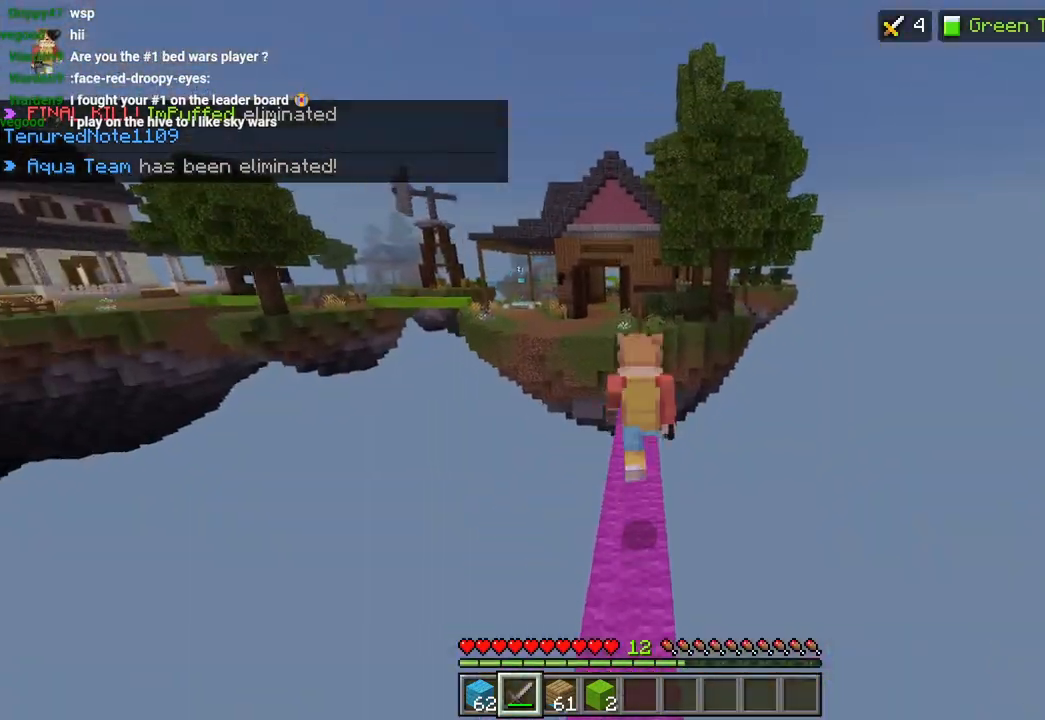
{"dt_ms": 500, "buttons": [], "left_stick": "up", "right_stick": "center", "events": [[50, "CROSS", "down"], [67, "DPAD_UP", "down"], [117, "DPAD_UP", "up"], [250, "CROSS", "up"], [250, "DPAD_UP", "down"], [300, "DPAD_UP", "up"]]}
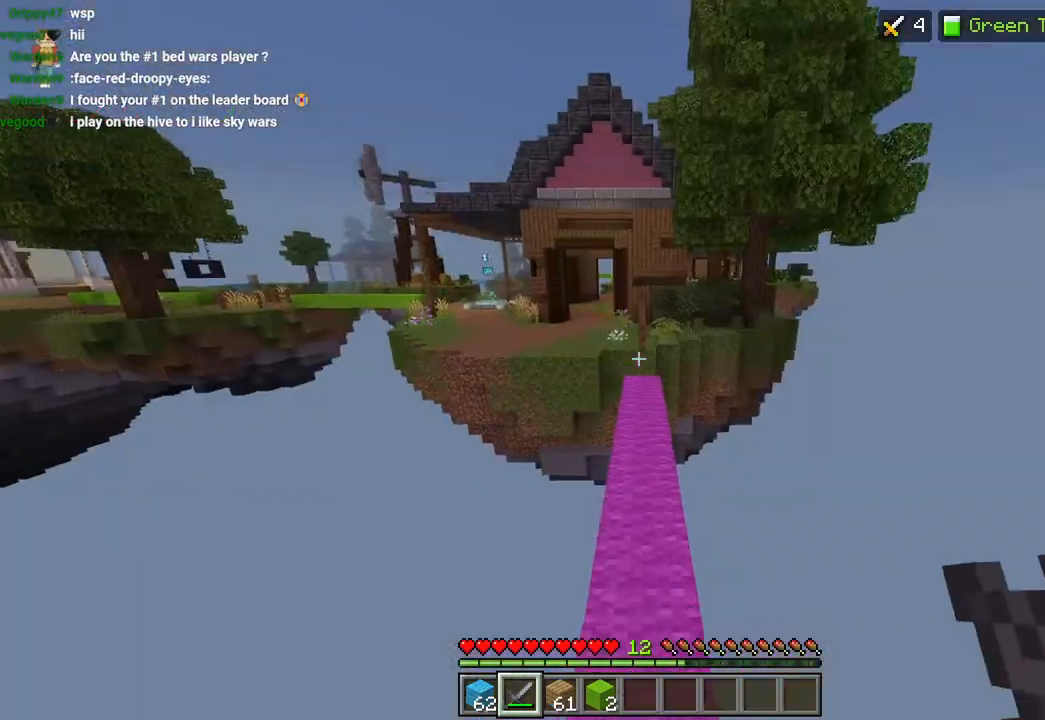
{"dt_ms": 500, "buttons": [], "left_stick": "up", "right_stick": "center", "events": [[167, "L3", "down"], [200, "CROSS", "down"], [233, "L3", "up"], [350, "CROSS", "up"]]}
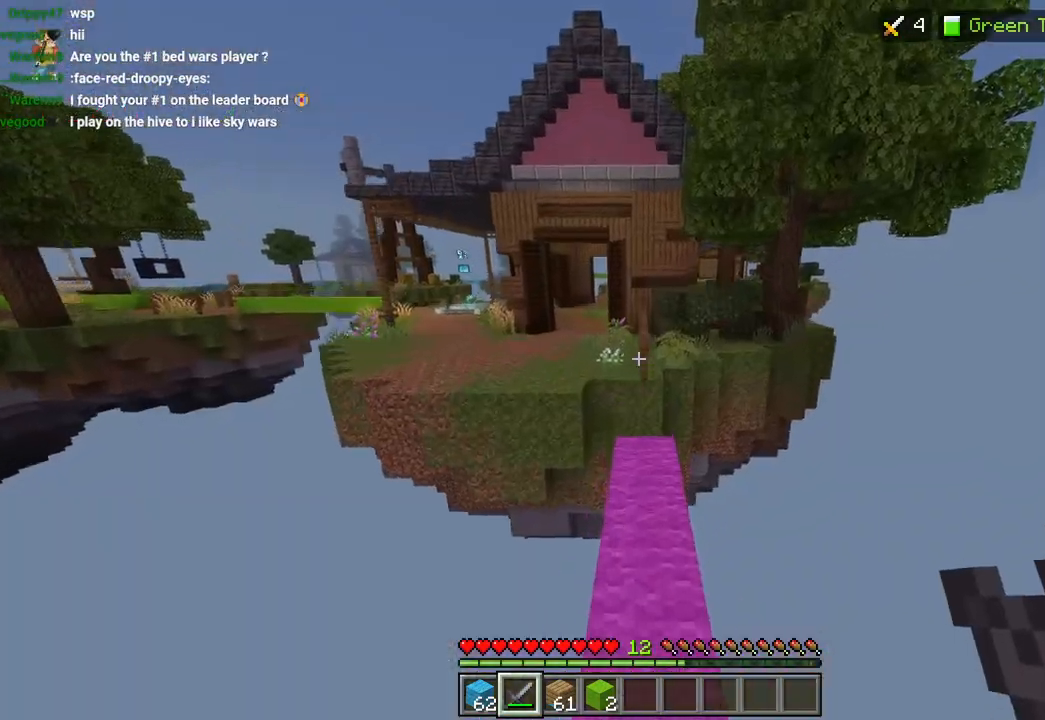
{"dt_ms": 500, "buttons": [], "left_stick": "up", "right_stick": "center", "events": [[17, "R1", "down"], [83, "R1", "up"], [100, "right_stick", "down-right"], [183, "right_stick", "center"], [200, "L3", "down"], [283, "L3", "up"]]}
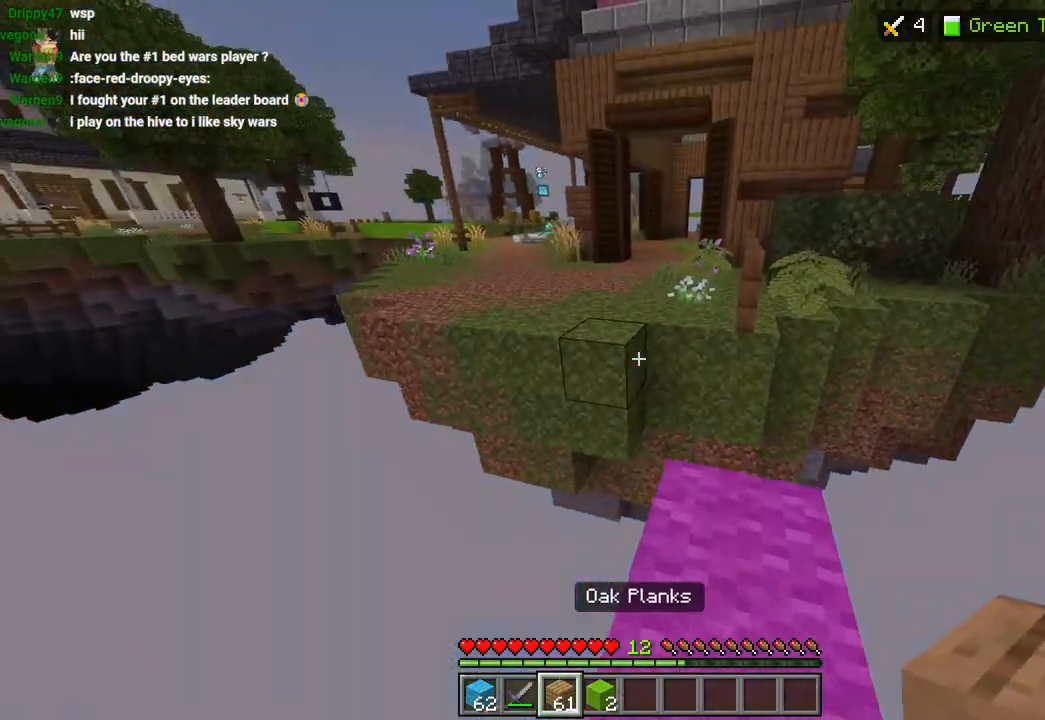
{"dt_ms": 500, "buttons": ["L2"], "left_stick": "down", "right_stick": "center", "events": [[50, "left_stick", "right"], [83, "L2", "down"], [167, "L2", "up"], [183, "left_stick", "down"], [283, "L2", "down"], [383, "L2", "up"], [467, "L2", "down"]]}
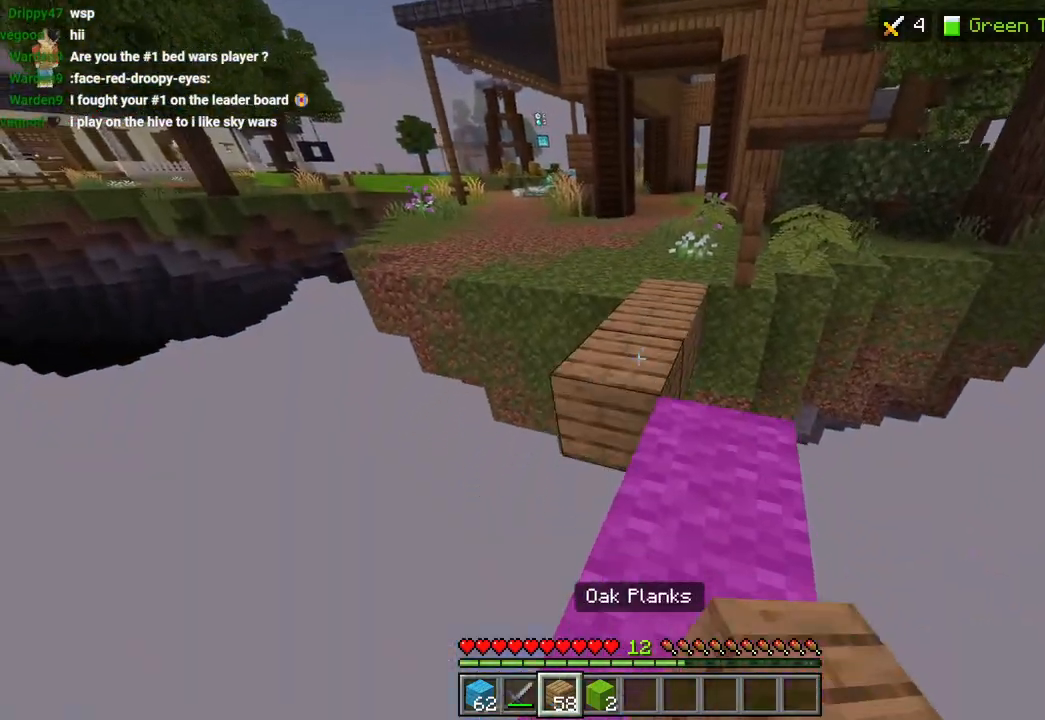
{"dt_ms": 500, "buttons": [], "left_stick": "up", "right_stick": "up-right", "events": [[67, "L2", "up"], [167, "L2", "down"], [250, "L2", "up"], [317, "right_stick", "right"], [333, "left_stick", "center"], [383, "left_stick", "up-left"], [400, "L3", "down"], [417, "L1", "down"], [433, "left_stick", "up"], [467, "right_stick", "up-right"], [500, "L1", "up"], [500, "L3", "up"]]}
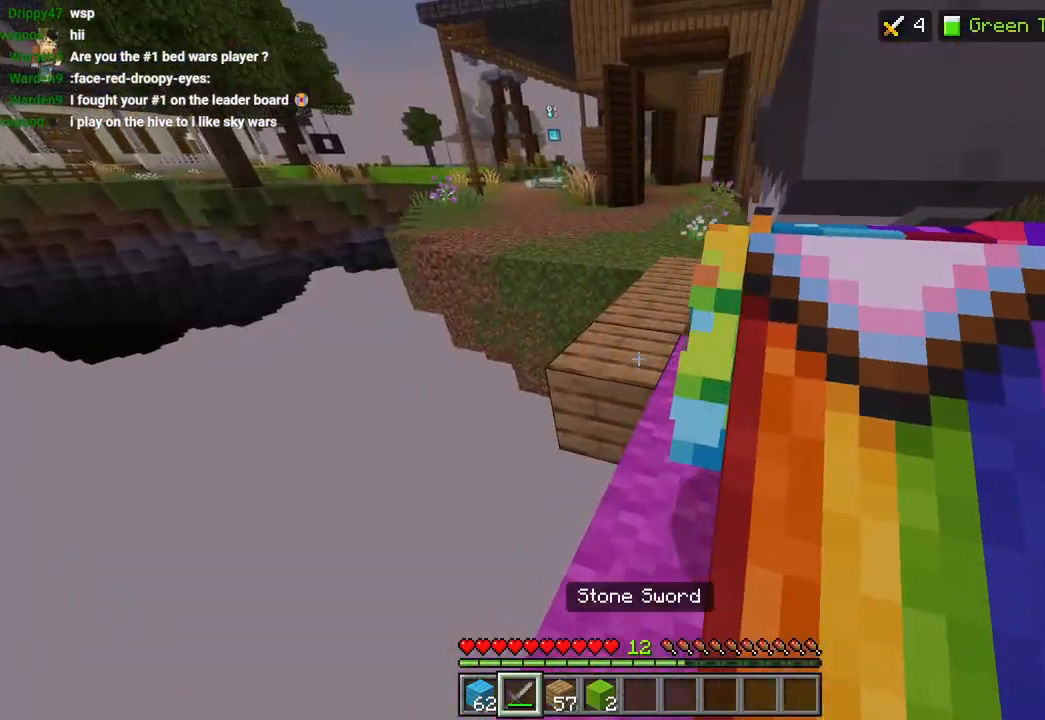
{"dt_ms": 500, "buttons": [], "left_stick": "up", "right_stick": "center", "events": [[67, "CROSS", "down"], [150, "right_stick", "right"], [167, "CROSS", "up"], [333, "L3", "down"], [350, "right_stick", "up"], [450, "L3", "up"], [450, "right_stick", "center"]]}
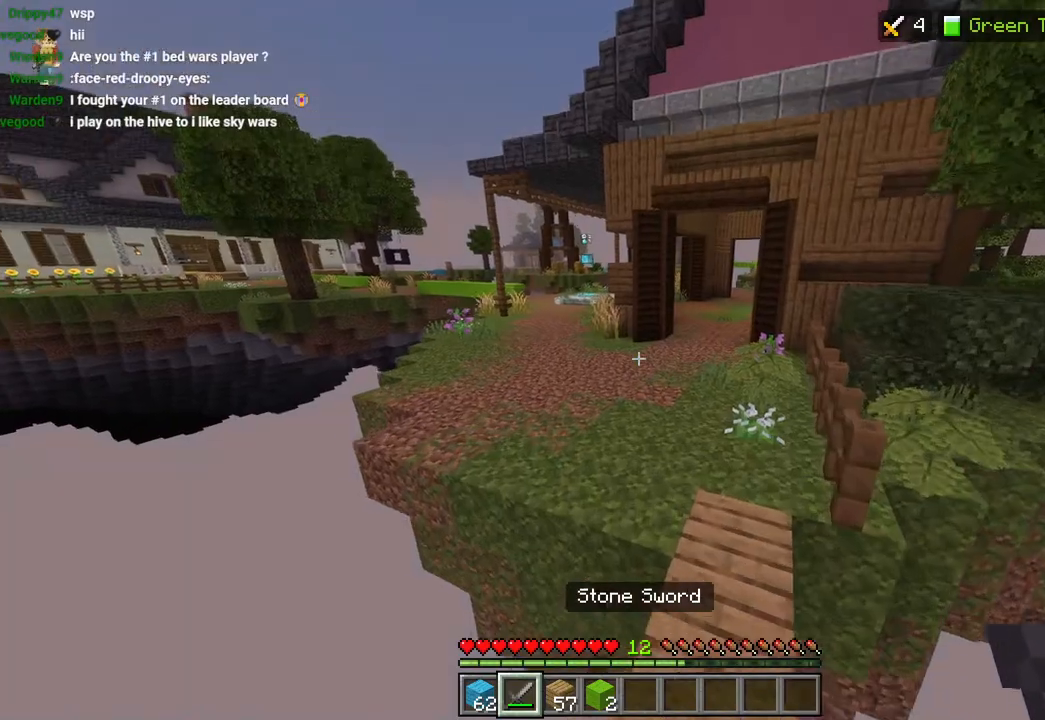
{"dt_ms": 500, "buttons": [], "left_stick": "up", "right_stick": "up-right", "events": [[67, "CROSS", "down"], [167, "DPAD_UP", "down"], [233, "DPAD_UP", "up"], [283, "CROSS", "up"], [333, "DPAD_UP", "down"], [417, "DPAD_UP", "up"], [500, "right_stick", "up-right"]]}
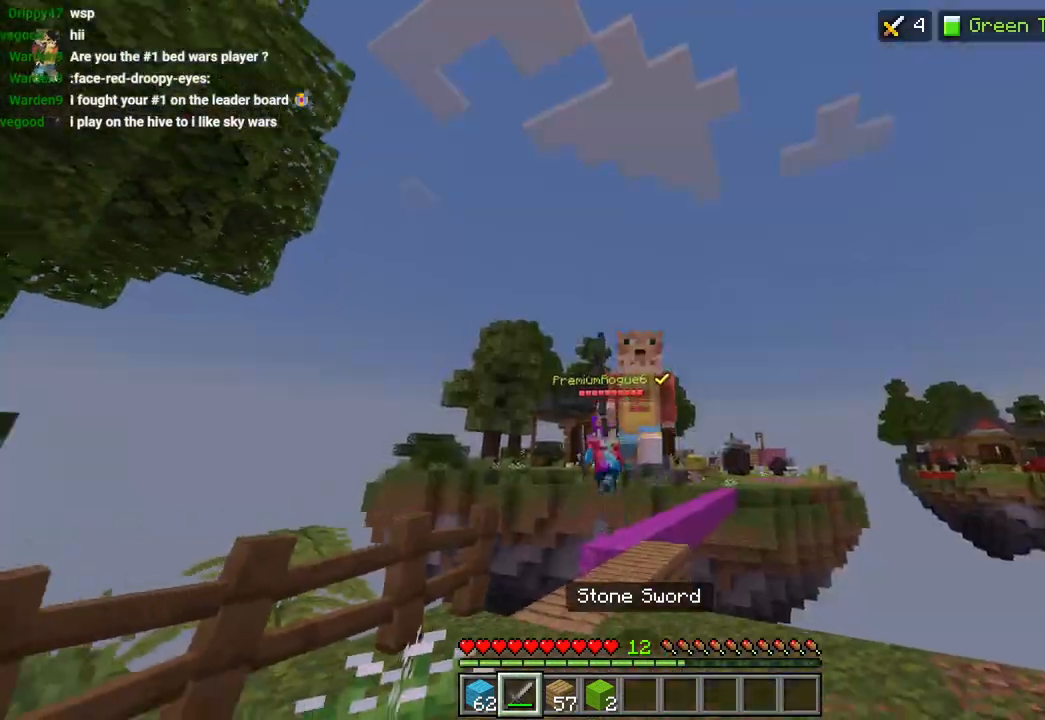
{"dt_ms": 500, "buttons": [], "left_stick": "up", "right_stick": "center", "events": [[50, "right_stick", "center"], [100, "DPAD_UP", "down"], [183, "DPAD_UP", "up"], [283, "right_stick", "right"], [433, "right_stick", "center"]]}
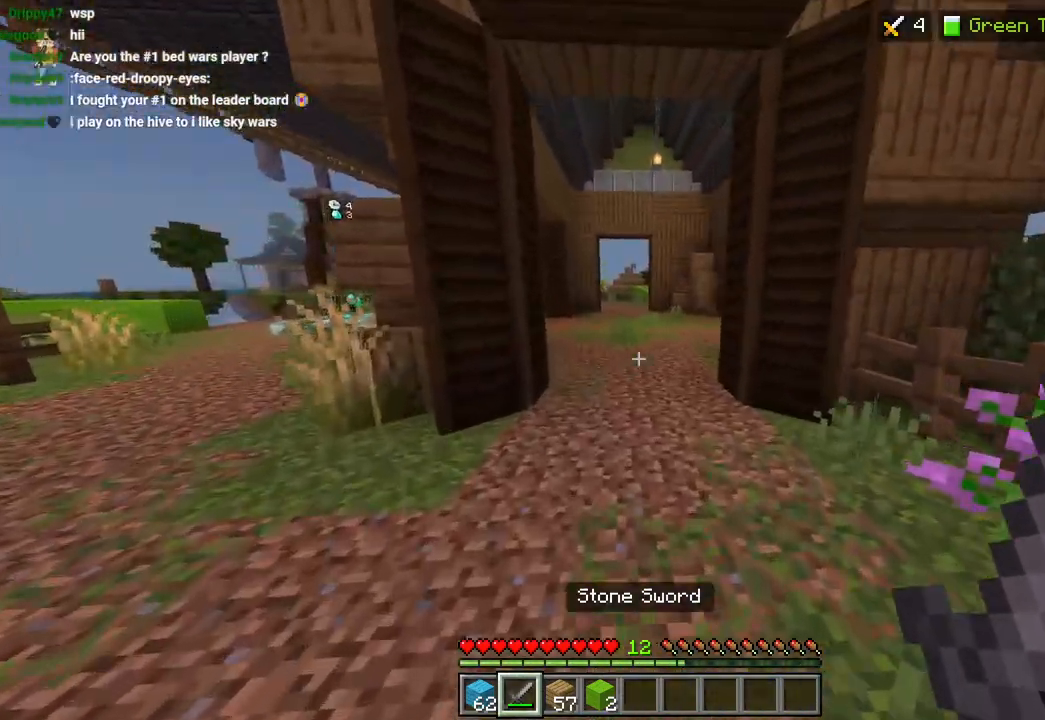
{"dt_ms": 1000, "buttons": ["L3"], "left_stick": "up", "right_stick": "right"}
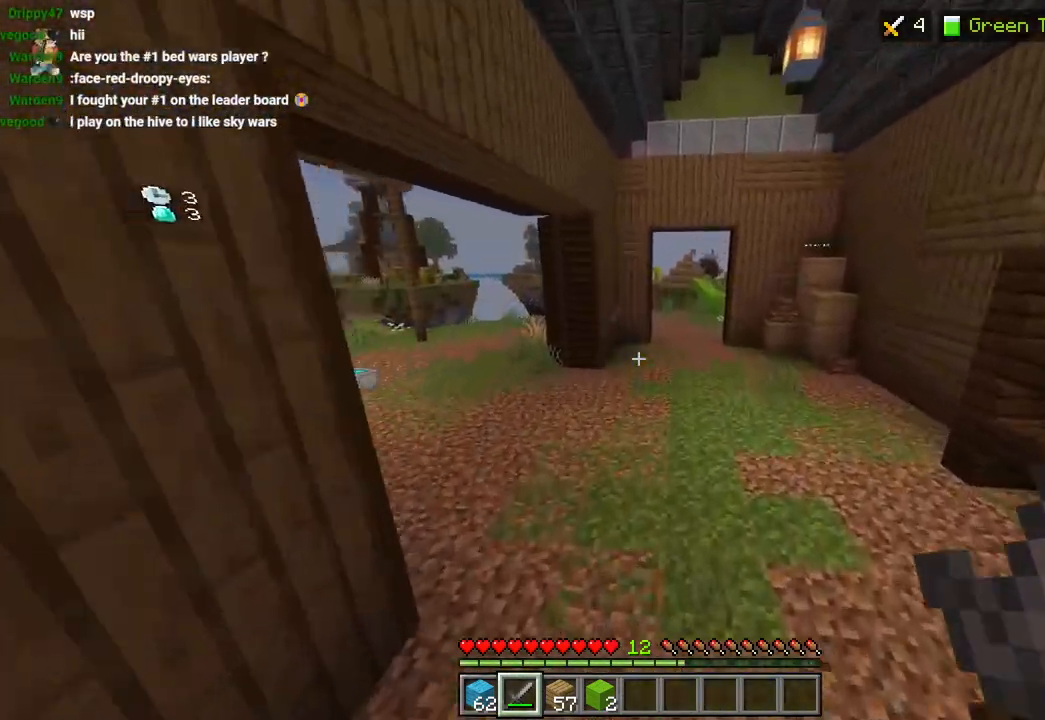
{"dt_ms": 500, "buttons": [], "left_stick": "up-right", "right_stick": "down-left", "events": [[50, "L3", "up"], [167, "CROSS", "down"], [333, "CROSS", "up"], [400, "right_stick", "down-left"], [483, "left_stick", "up-right"]]}
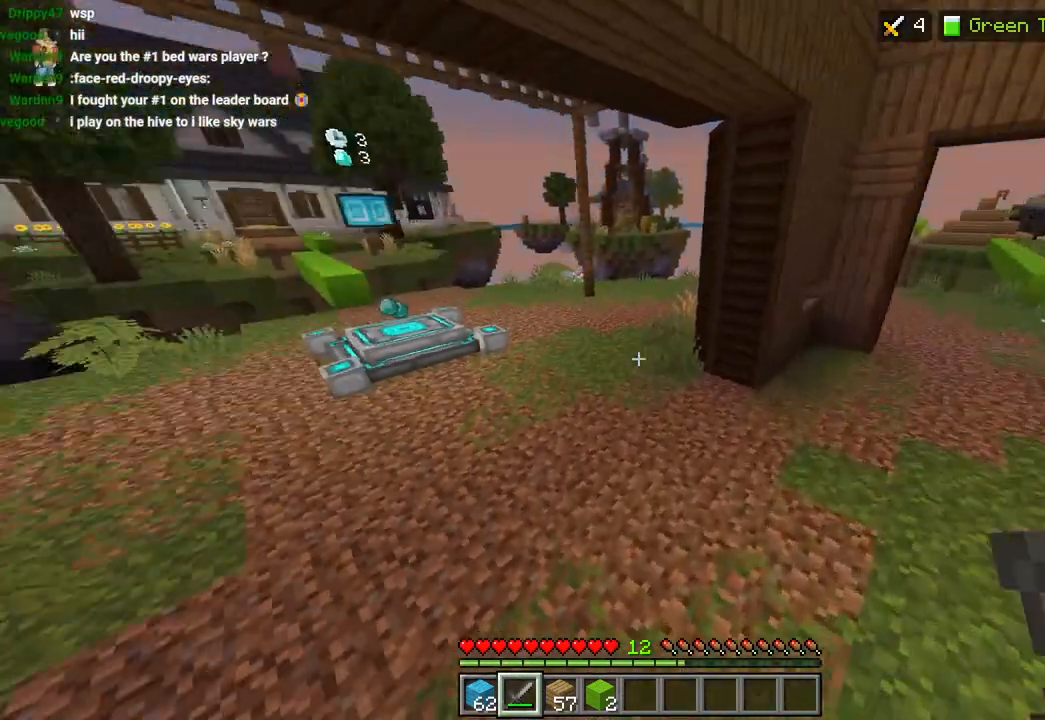
{"dt_ms": 1000, "buttons": [], "left_stick": "up", "right_stick": "right"}
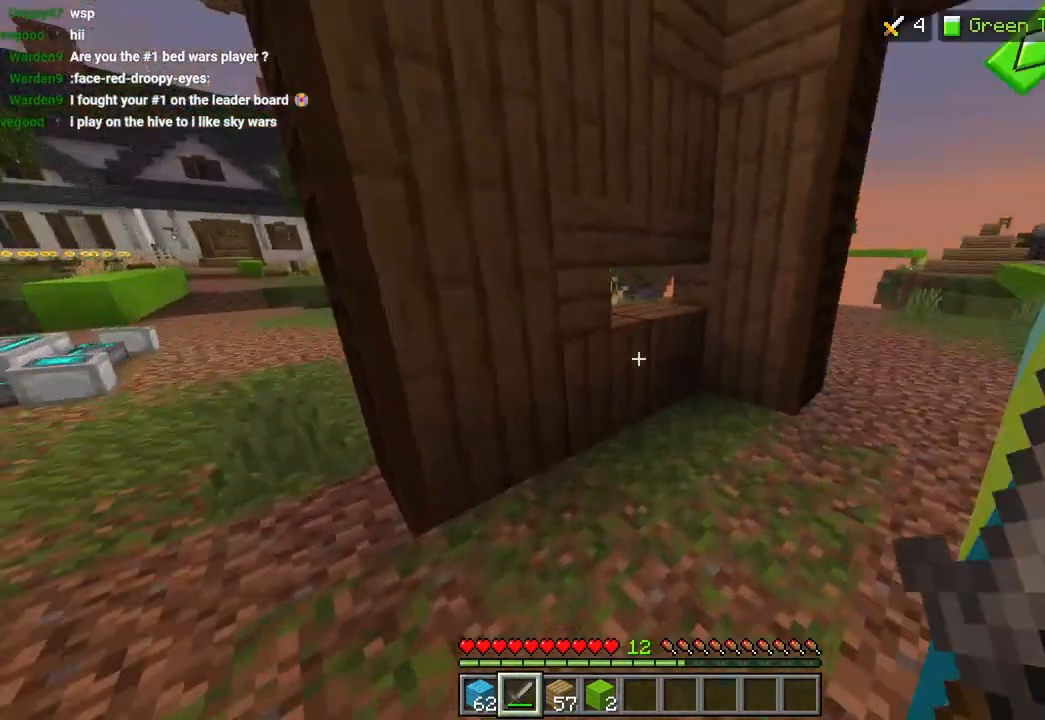
{"dt_ms": 500, "buttons": [], "left_stick": "up-right", "right_stick": "right", "events": [[50, "L3", "down"], [117, "L3", "up"], [267, "left_stick", "up-right"], [417, "right_stick", "center"], [500, "right_stick", "right"]]}
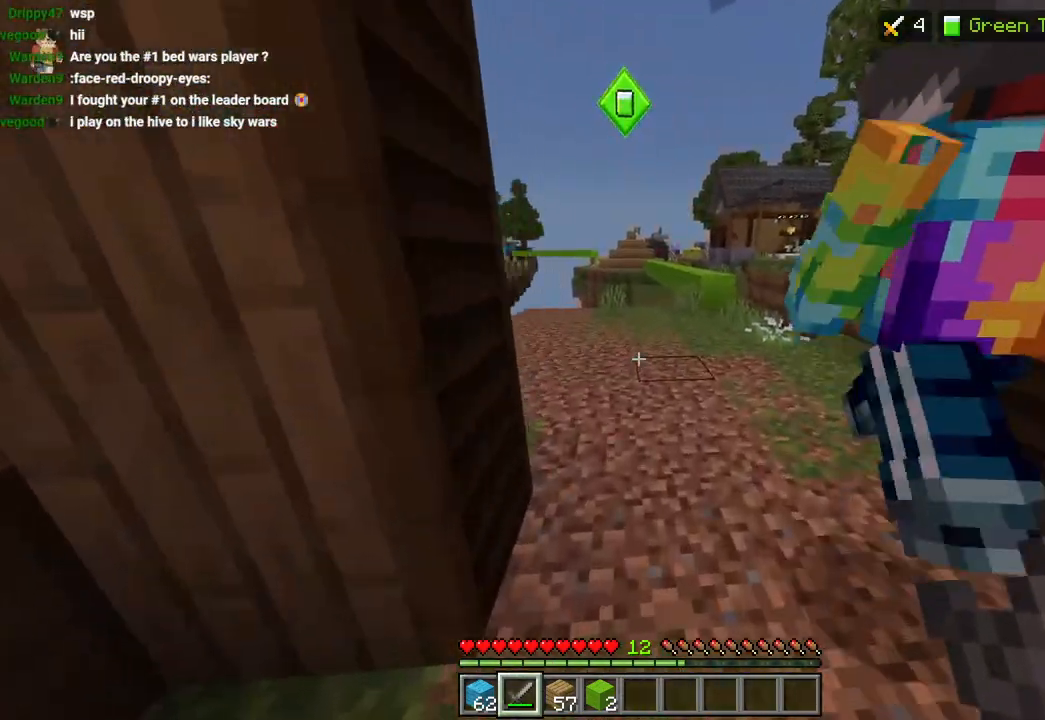
{"dt_ms": 500, "buttons": [], "left_stick": "up-right", "right_stick": "right", "events": [[17, "L3", "down"], [17, "left_stick", "up"], [50, "right_stick", "center"], [117, "L3", "up"], [133, "CROSS", "down"], [183, "right_stick", "up-right"], [250, "CROSS", "up"], [300, "left_stick", "up-right"], [367, "right_stick", "right"]]}
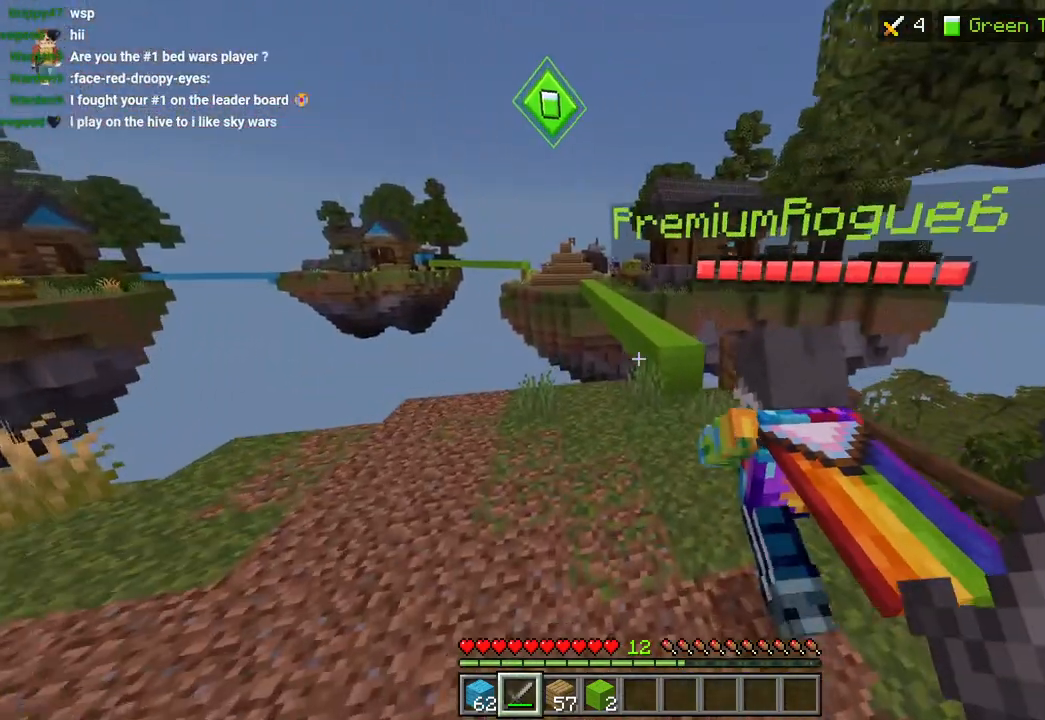
{"dt_ms": 500, "buttons": [], "left_stick": "right", "right_stick": "center", "events": [[17, "right_stick", "center"], [83, "L3", "down"], [167, "L3", "up"], [183, "CROSS", "down"], [283, "CROSS", "up"], [417, "left_stick", "right"]]}
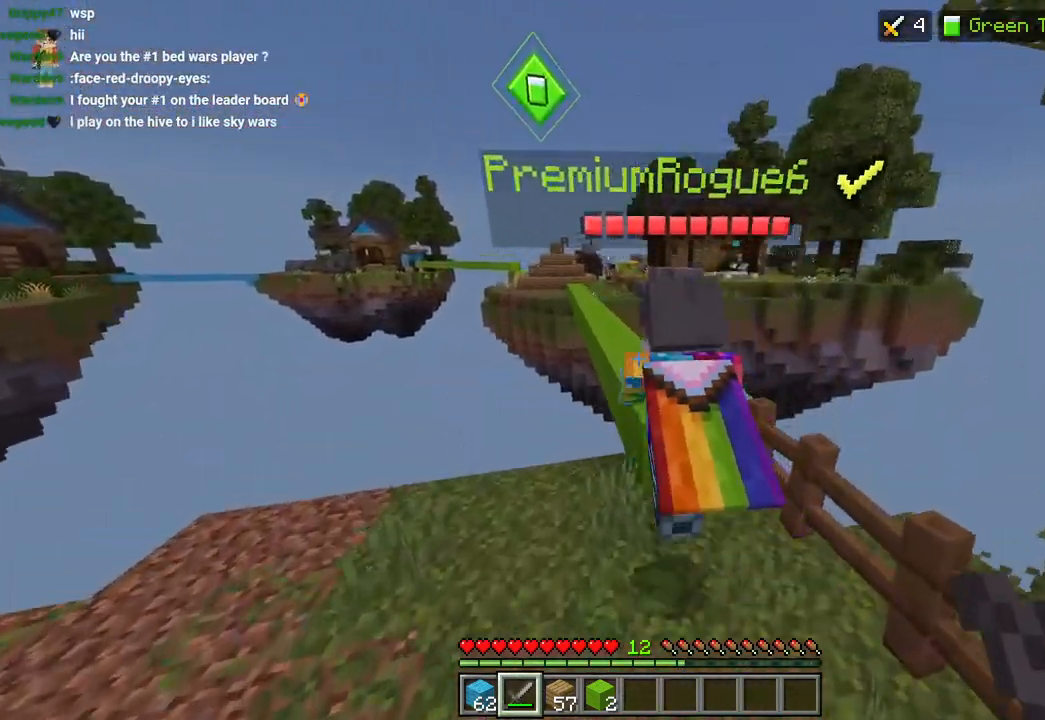
{"dt_ms": 500, "buttons": [], "left_stick": "up", "right_stick": "center", "events": [[50, "left_stick", "center"], [150, "L3", "down"], [150, "left_stick", "up"], [250, "CROSS", "down"], [250, "L3", "up"], [400, "CROSS", "up"]]}
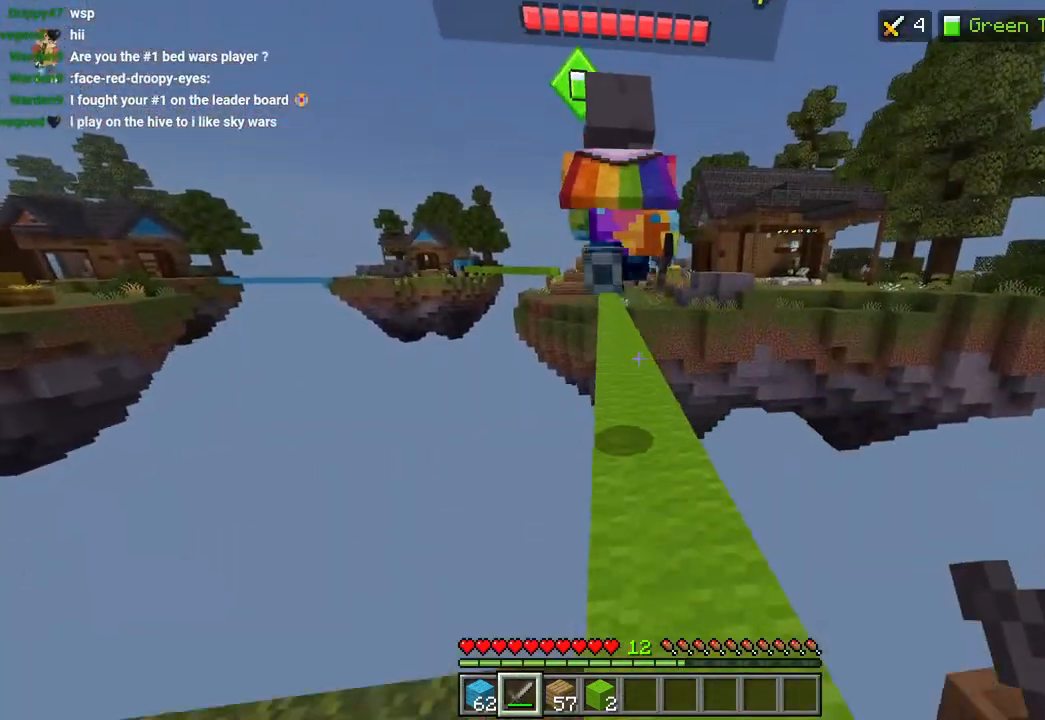
{"dt_ms": 500, "buttons": [], "left_stick": "up", "right_stick": "center", "events": [[200, "L3", "down"], [250, "CROSS", "down"], [300, "L3", "up"], [367, "CROSS", "up"], [400, "right_stick", "up"], [450, "right_stick", "center"]]}
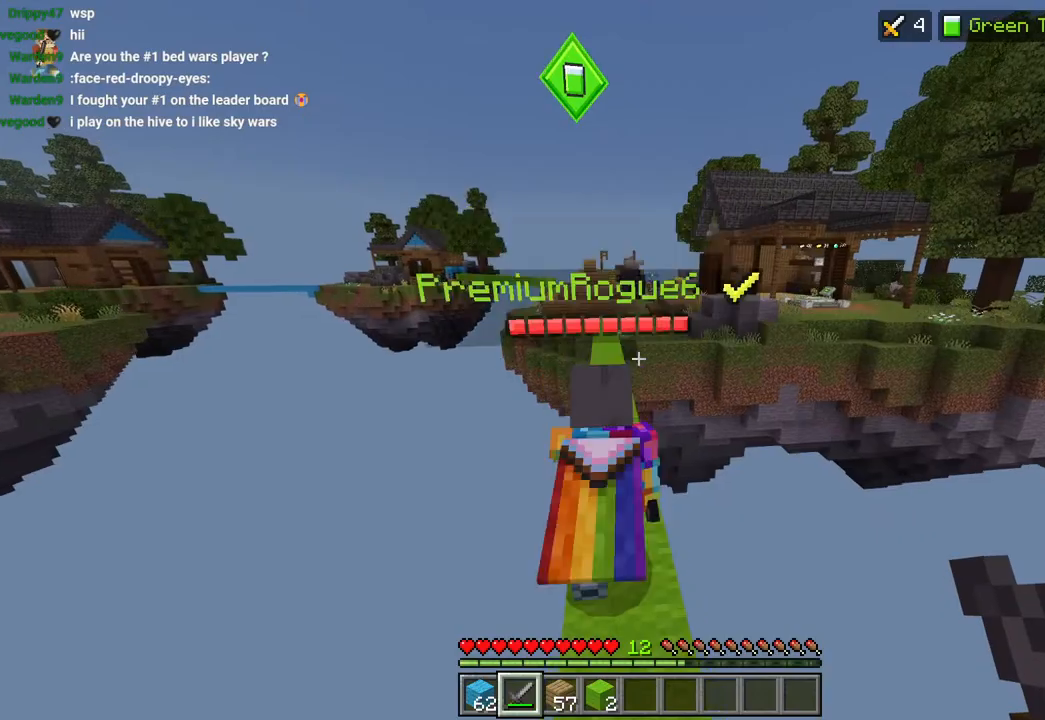
{"dt_ms": 500, "buttons": ["CROSS"], "left_stick": "up", "right_stick": "center", "events": [[183, "L3", "down"], [267, "CROSS", "down"], [283, "L3", "up"]]}
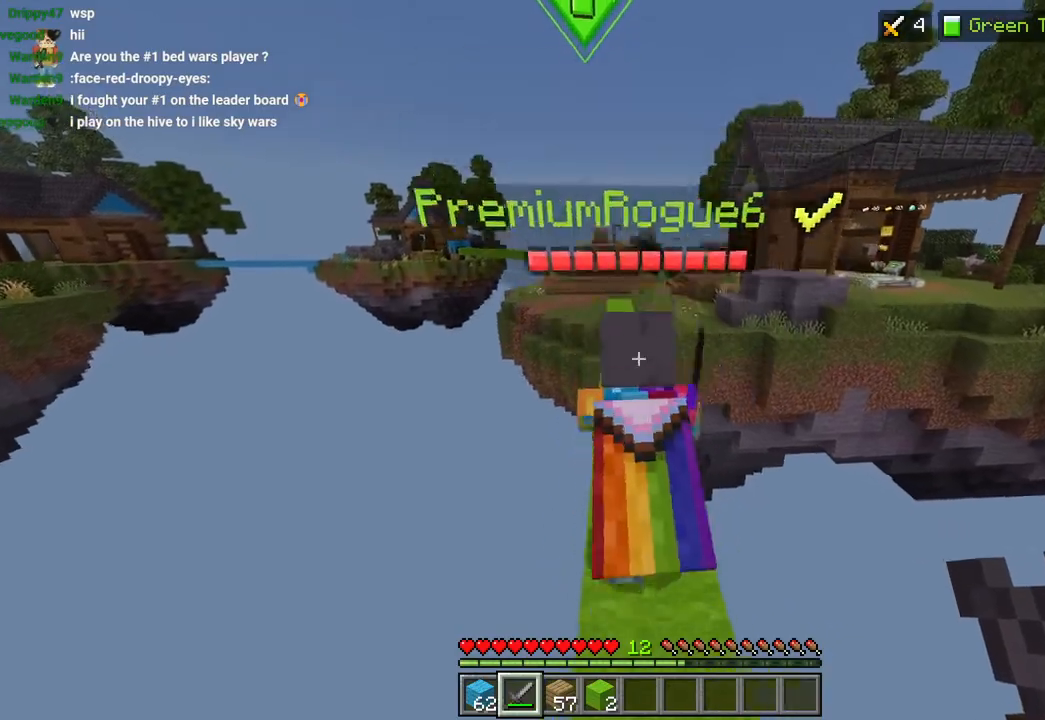
{"dt_ms": 500, "buttons": ["CROSS", "L3"], "left_stick": "up", "right_stick": "center", "events": [[67, "R2", "down"], [117, "left_stick", "up-right"], [183, "R2", "up"], [250, "left_stick", "up"], [483, "L3", "down"]]}
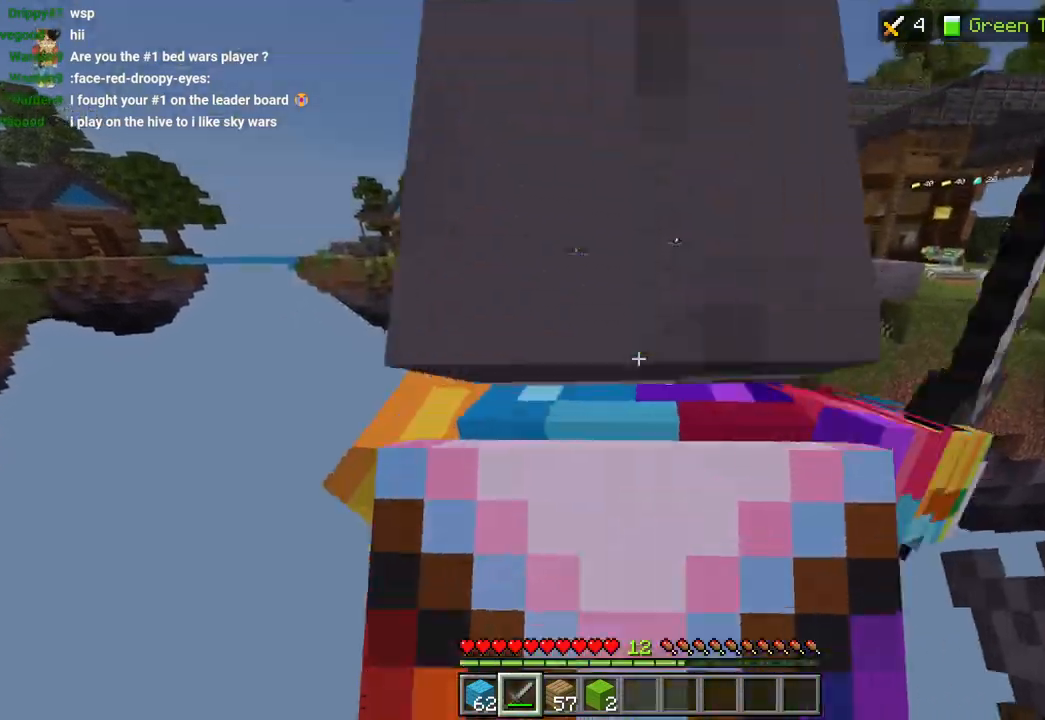
{"dt_ms": 500, "buttons": ["L2"], "left_stick": "up", "right_stick": "down", "events": [[100, "CROSS", "up"], [133, "L3", "up"], [233, "right_stick", "down"], [417, "R1", "down"], [500, "L2", "down"], [500, "R1", "up"]]}
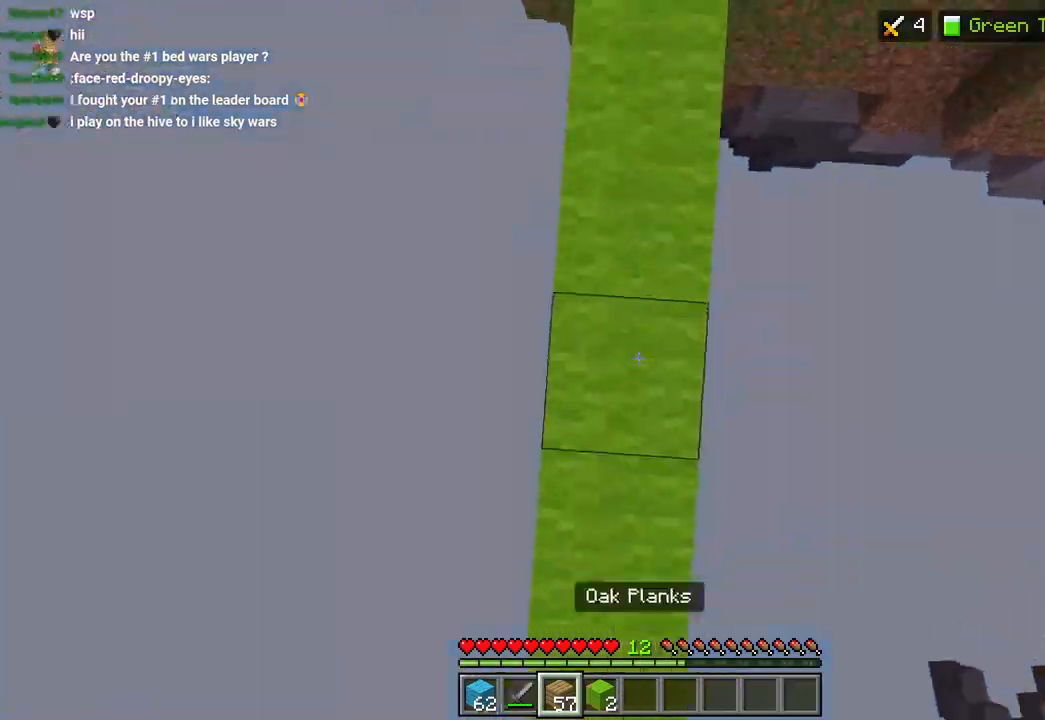
{"dt_ms": 500, "buttons": ["R2"], "left_stick": "up-right", "right_stick": "up-left", "events": [[100, "L2", "up"], [183, "L2", "down"], [233, "L2", "up"], [267, "right_stick", "up"], [367, "L1", "down"], [400, "left_stick", "up-right"], [433, "L1", "up"], [450, "right_stick", "up-left"], [500, "R2", "down"]]}
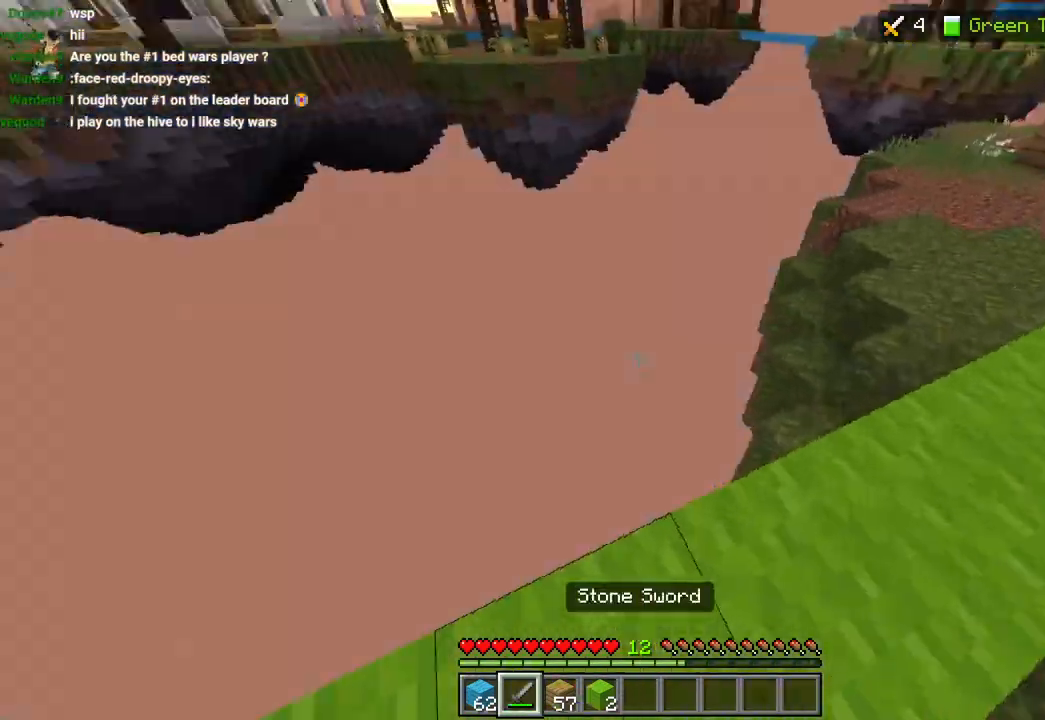
{"dt_ms": 500, "buttons": [], "left_stick": "down-right", "right_stick": "center", "events": [[83, "left_stick", "down-right"], [117, "R2", "up"], [267, "right_stick", "center"]]}
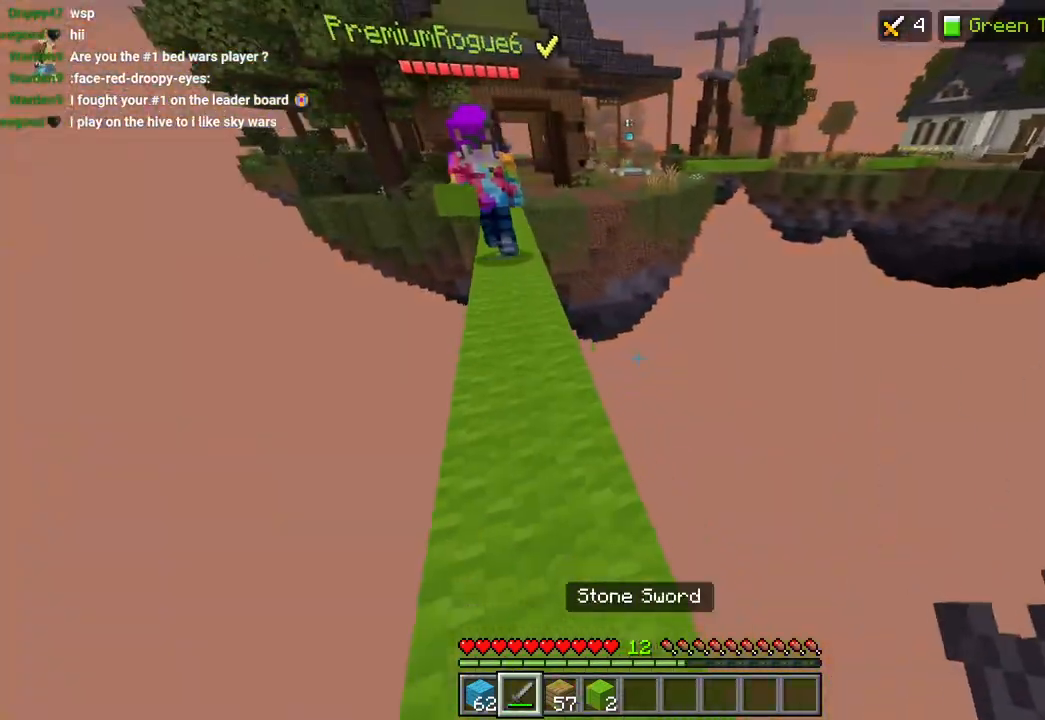
{"dt_ms": 500, "buttons": ["L3"], "left_stick": "up", "right_stick": "right", "events": [[33, "right_stick", "right"], [350, "left_stick", "up-right"], [433, "L3", "down"], [433, "left_stick", "up"]]}
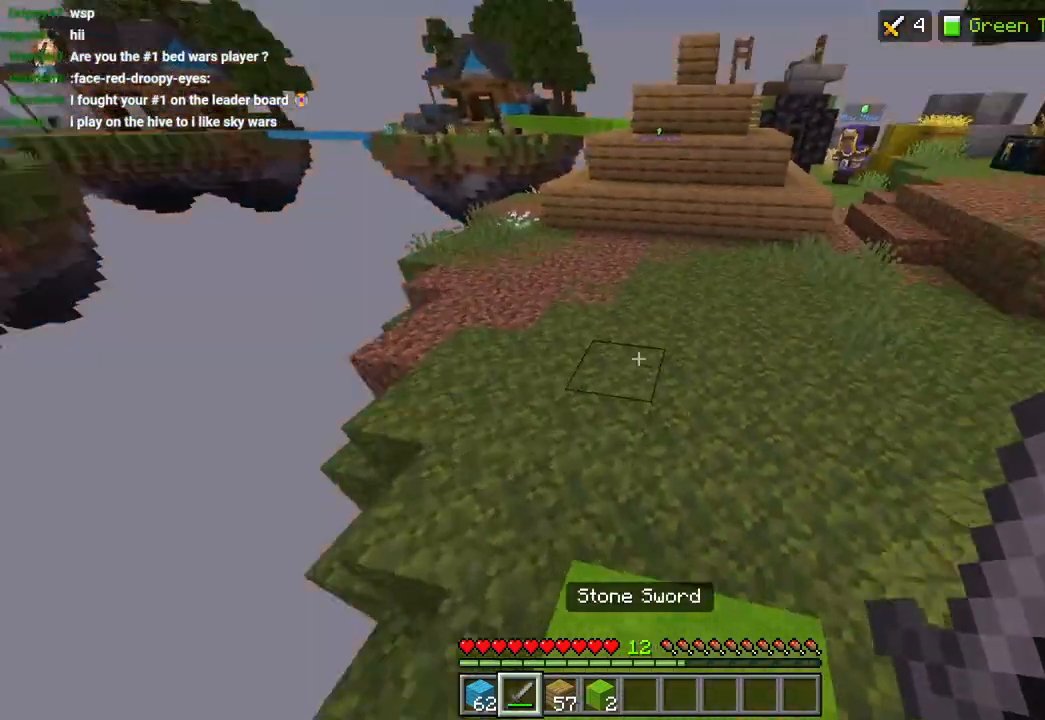
{"dt_ms": 500, "buttons": [], "left_stick": "down-right", "right_stick": "center", "events": [[33, "L3", "up"], [33, "left_stick", "up-right"], [100, "right_stick", "left"], [250, "left_stick", "right"], [367, "left_stick", "down-right"], [433, "right_stick", "center"]]}
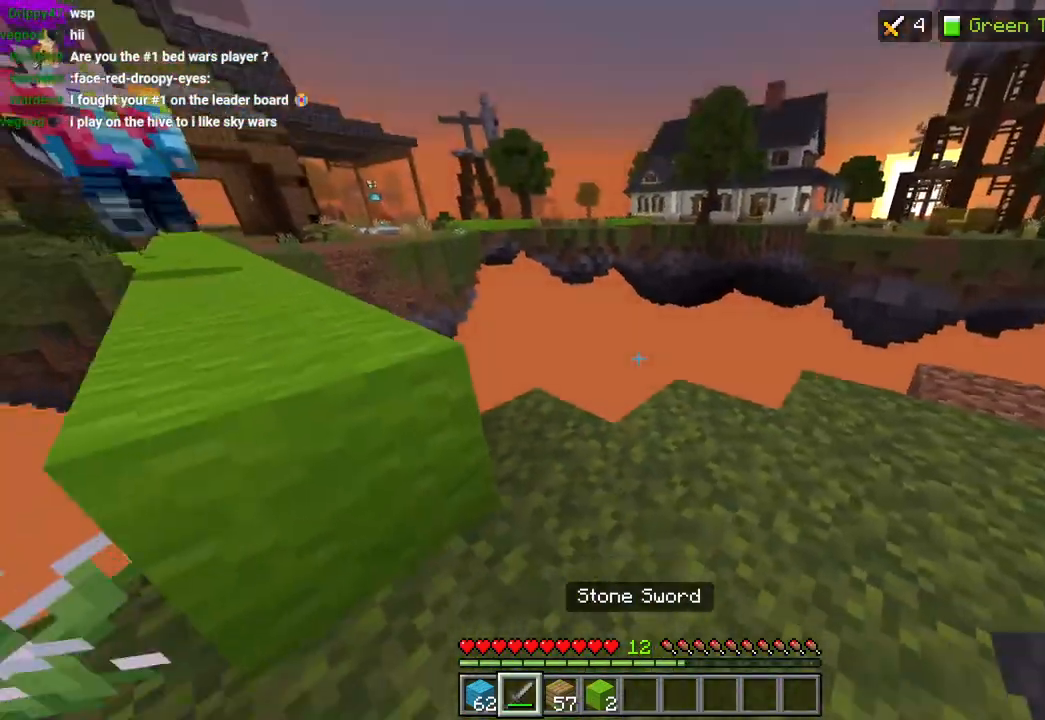
{"dt_ms": 500, "buttons": ["L3"], "left_stick": "up-left", "right_stick": "left", "events": [[133, "right_stick", "left"], [317, "left_stick", "left"], [450, "L3", "down"], [450, "left_stick", "up-left"]]}
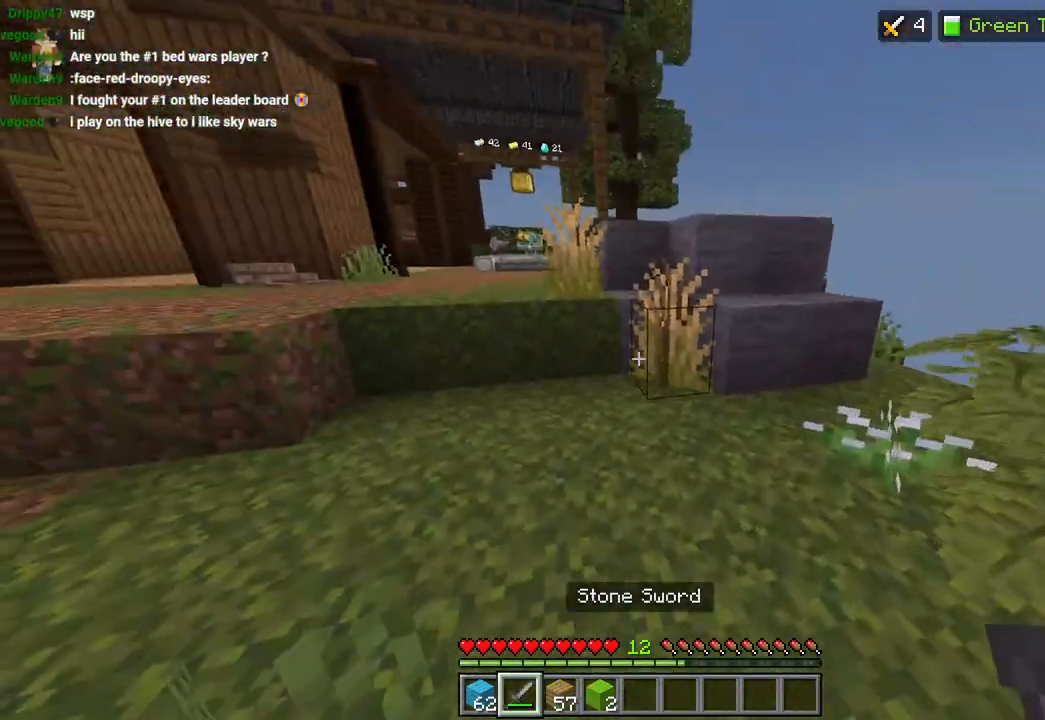
{"dt_ms": 500, "buttons": [], "left_stick": "up", "right_stick": "center", "events": [[67, "L3", "up"], [250, "right_stick", "center"], [350, "L3", "down"], [350, "left_stick", "up"], [400, "CROSS", "down"], [450, "L3", "up"], [483, "CROSS", "up"]]}
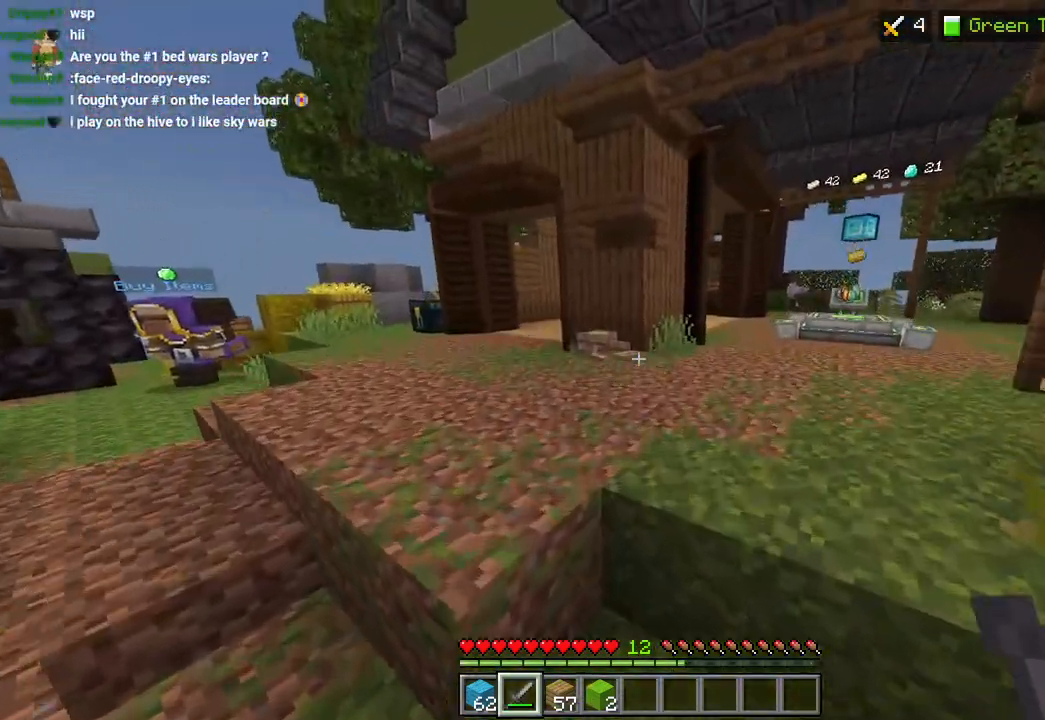
{"dt_ms": 500, "buttons": [], "left_stick": "up", "right_stick": "center", "events": [[100, "right_stick", "right"], [300, "L3", "down"], [317, "CROSS", "down"], [317, "right_stick", "center"], [367, "L3", "up"], [417, "CROSS", "up"]]}